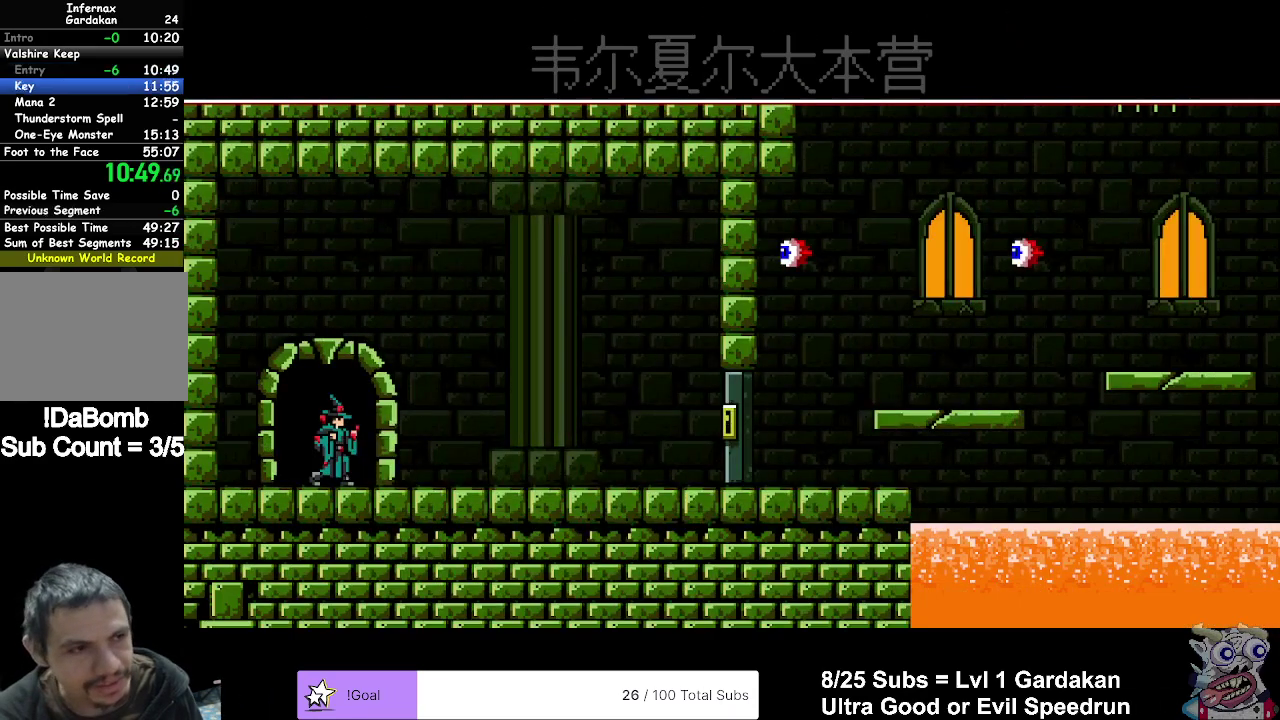
Gameplay with a controller (Xbox layout); each line is a JSON object with the inputs held at the frame after it. "events" lists button and stick changes between this image and that frame as [ms after this image, input, new state], when the widget could be followed in between. Not read: L3 R3 left_stick.
{"buttons": ["DPAD_RIGHT"], "right_stick": "center", "events": []}
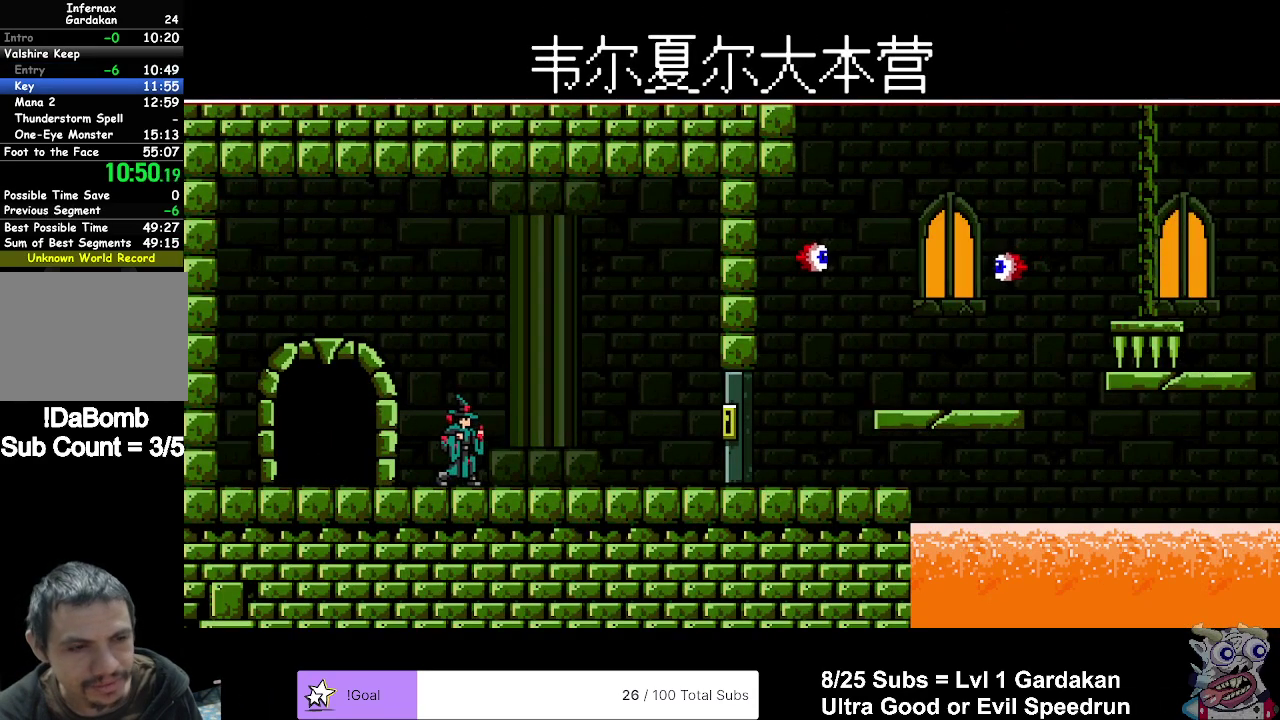
{"buttons": ["DPAD_RIGHT"], "right_stick": "center", "events": []}
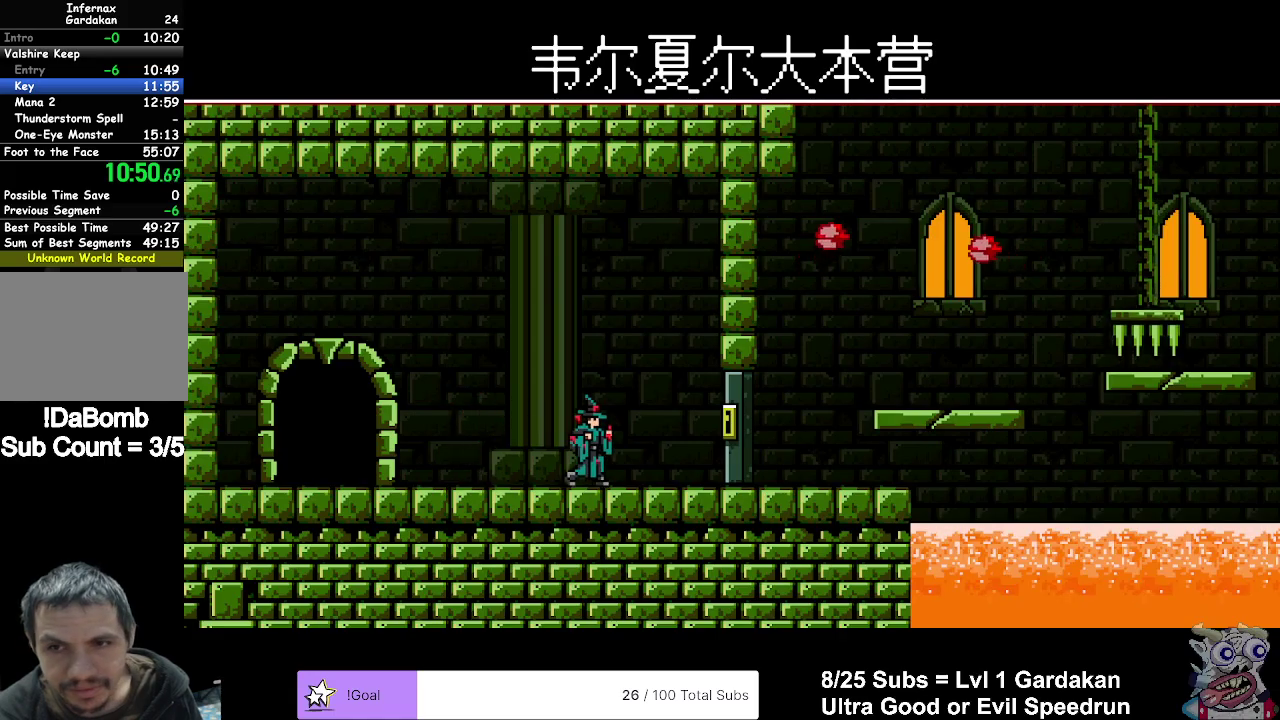
{"buttons": ["DPAD_RIGHT"], "right_stick": "center", "events": []}
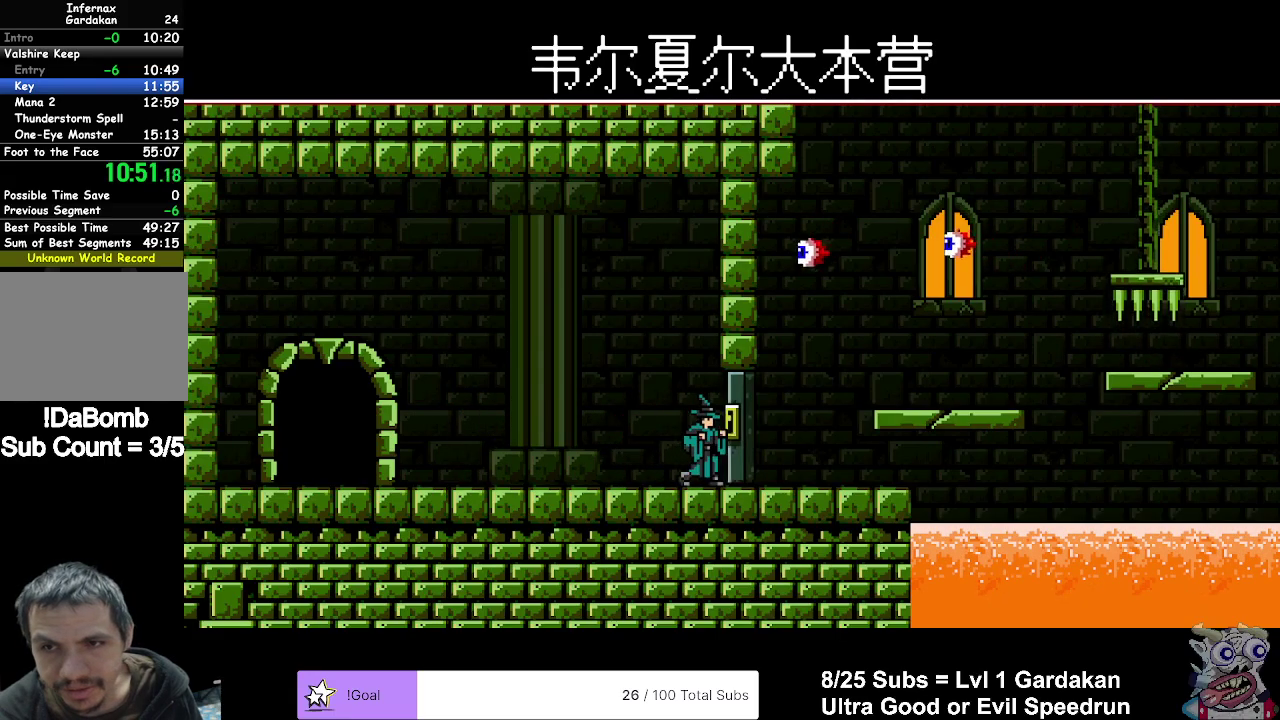
{"buttons": ["DPAD_RIGHT"], "right_stick": "center", "events": []}
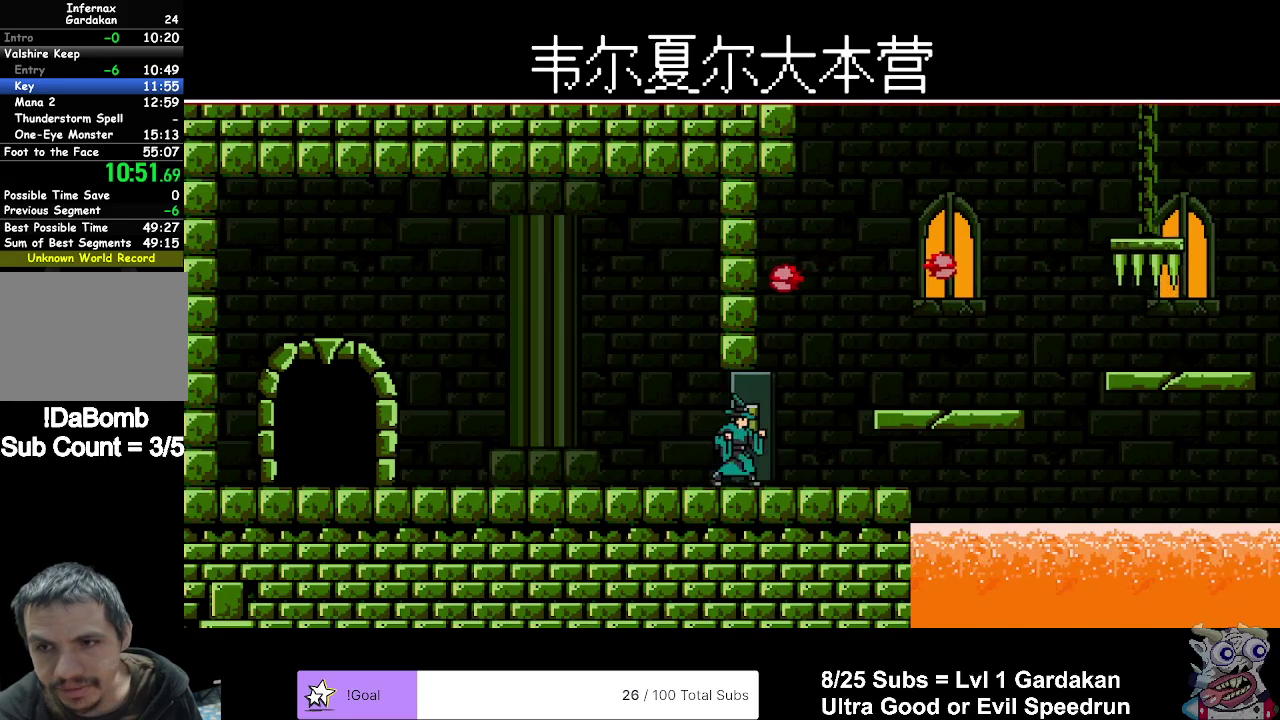
{"buttons": ["A", "DPAD_RIGHT"], "right_stick": "center", "events": [[450, "A", "down"]]}
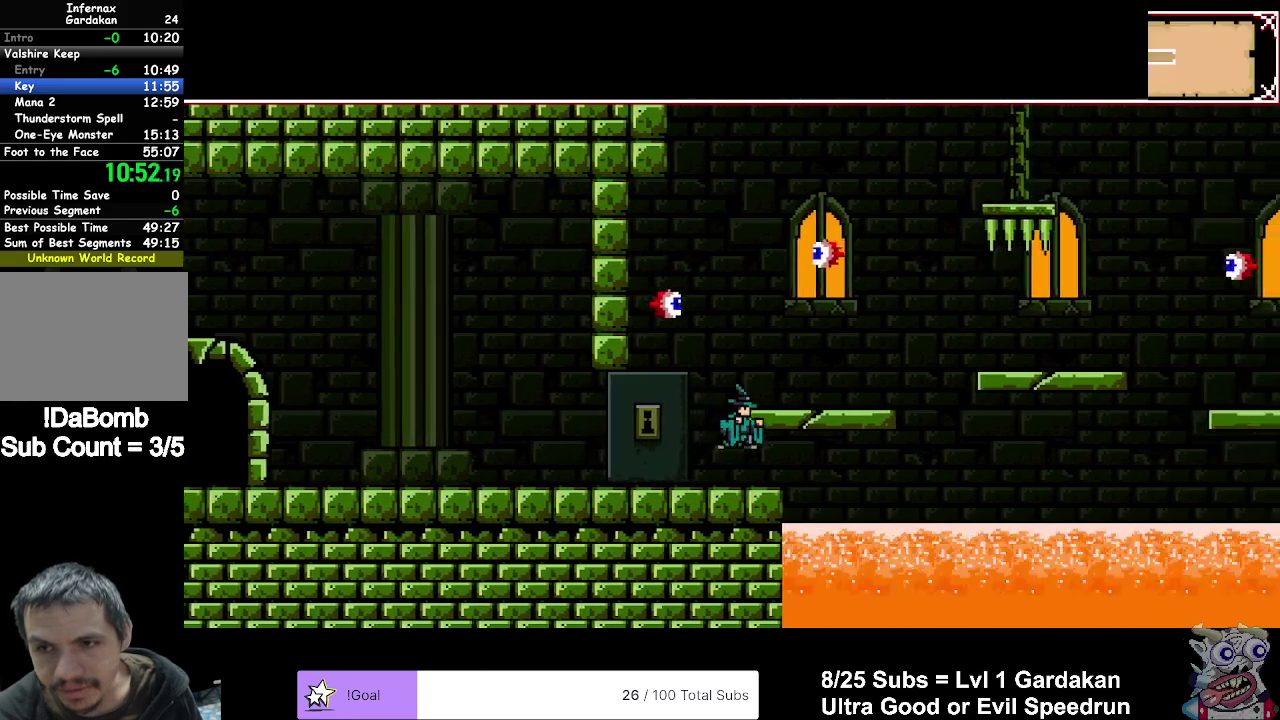
{"buttons": ["DPAD_RIGHT"], "right_stick": "center", "events": [[67, "A", "up"], [67, "DPAD_RIGHT", "up"], [167, "X", "down"], [317, "DPAD_RIGHT", "down"], [350, "X", "up"]]}
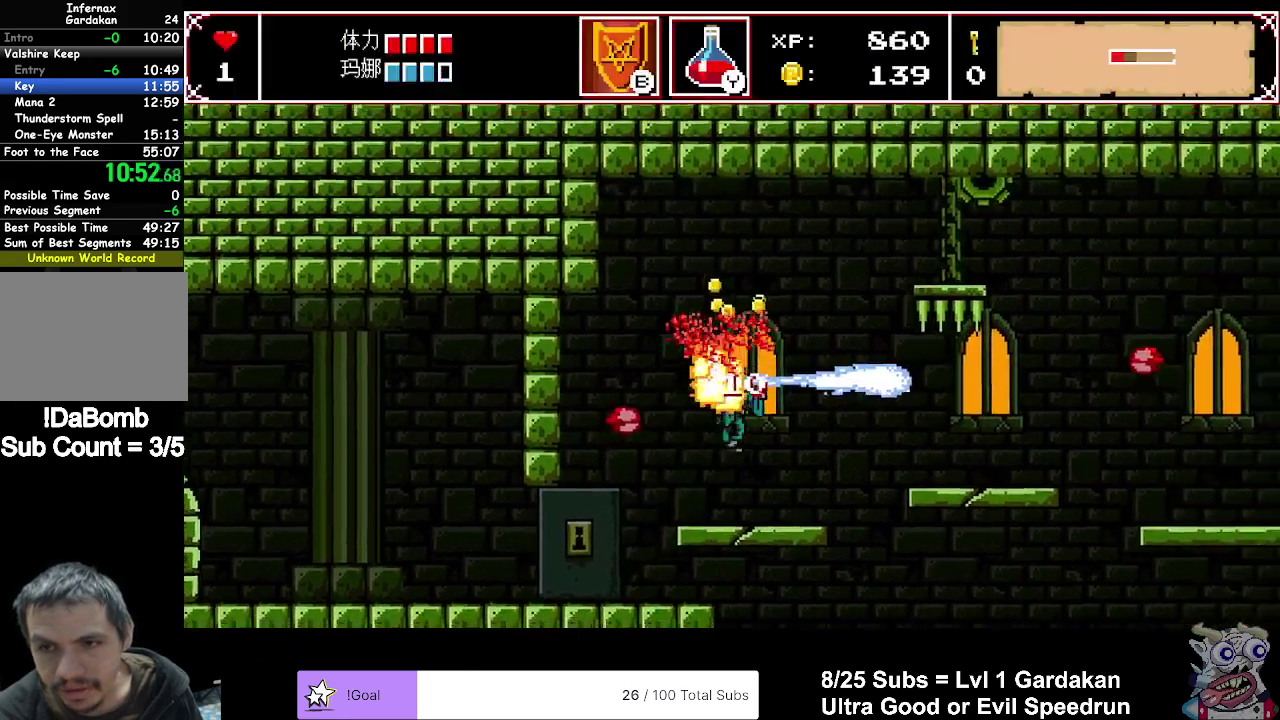
{"buttons": [], "right_stick": "center", "events": [[217, "A", "down"], [333, "A", "up"], [433, "DPAD_RIGHT", "up"]]}
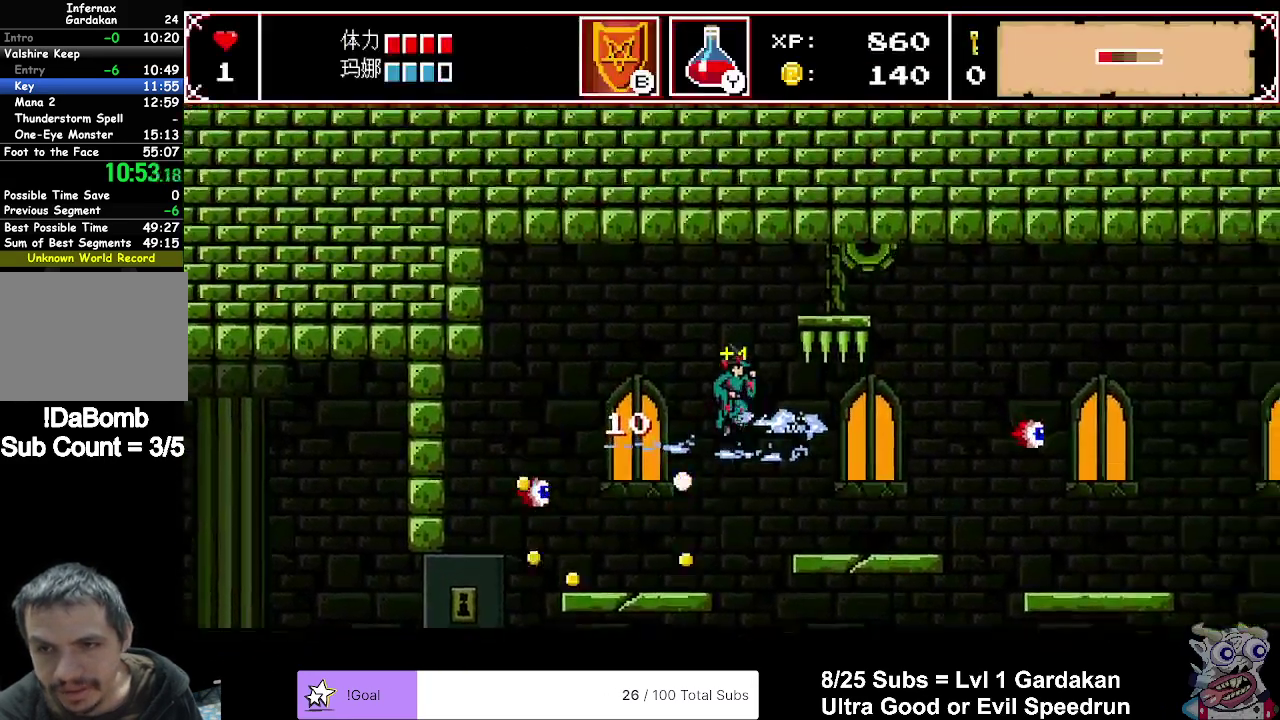
{"buttons": ["DPAD_RIGHT"], "right_stick": "center", "events": [[67, "DPAD_RIGHT", "down"], [283, "X", "down"], [417, "X", "up"]]}
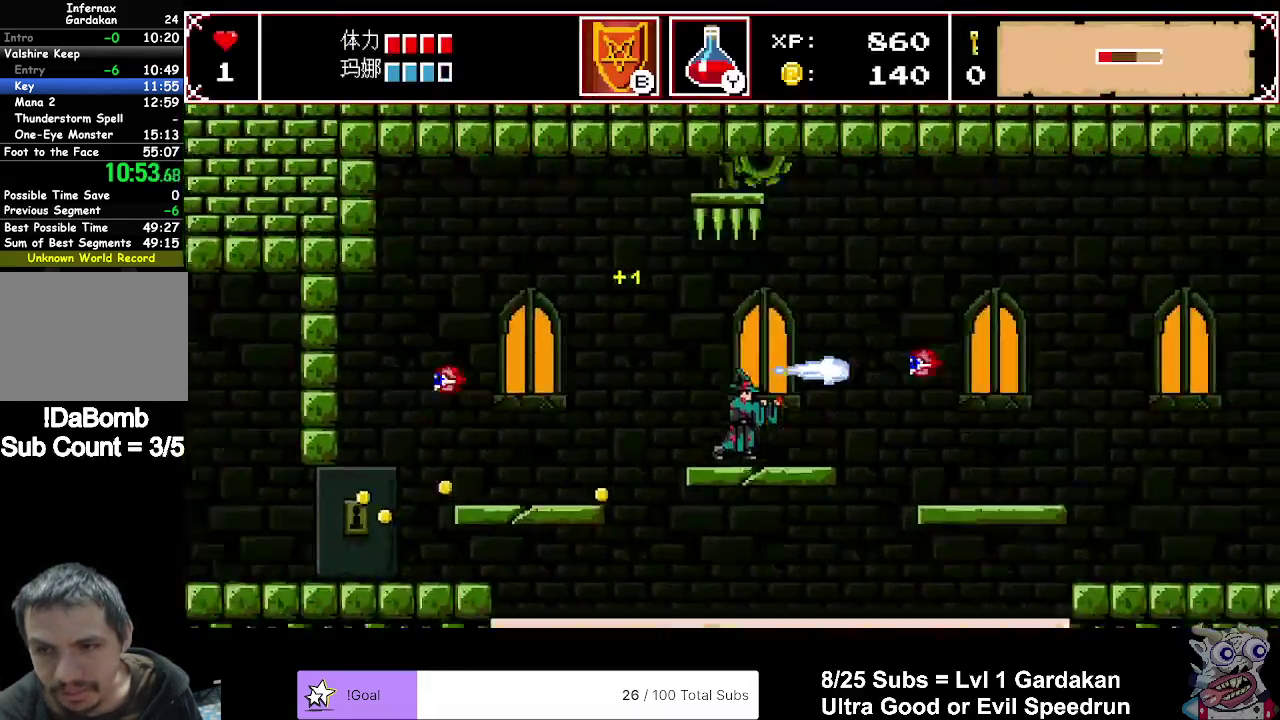
{"buttons": ["A", "DPAD_RIGHT"], "right_stick": "center", "events": [[400, "A", "down"]]}
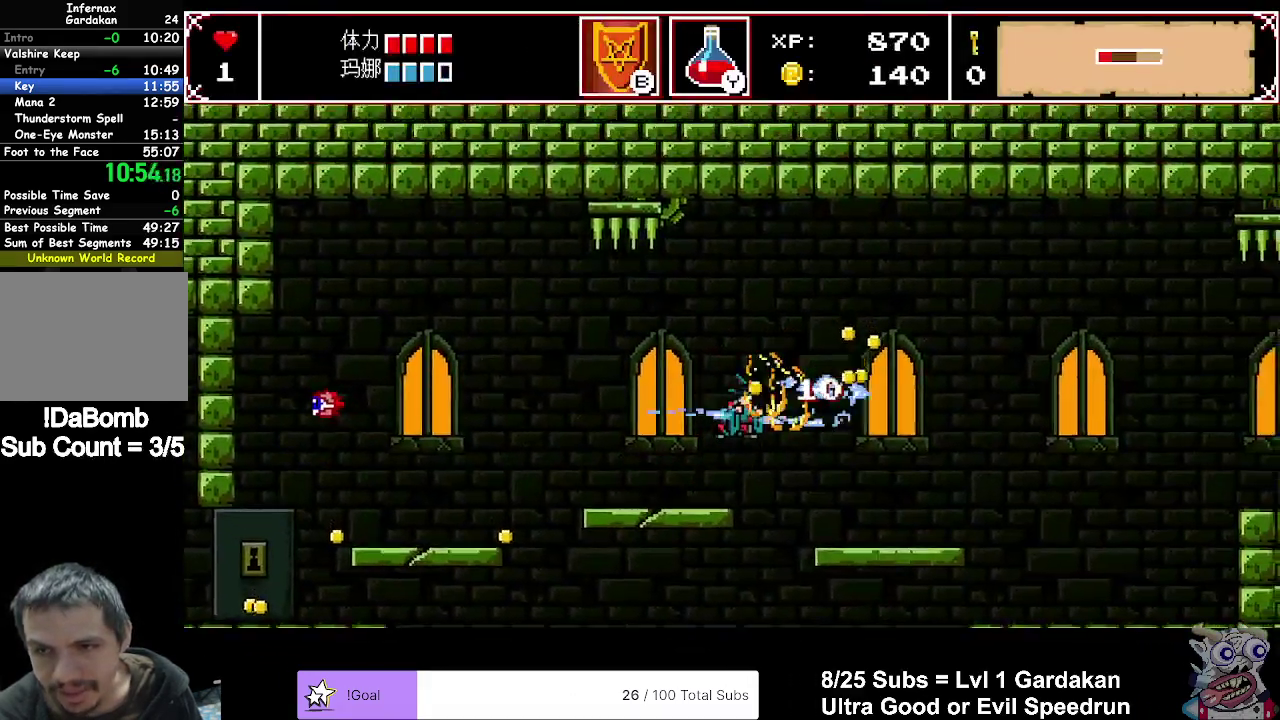
{"buttons": ["DPAD_RIGHT"], "right_stick": "center", "events": [[33, "A", "up"]]}
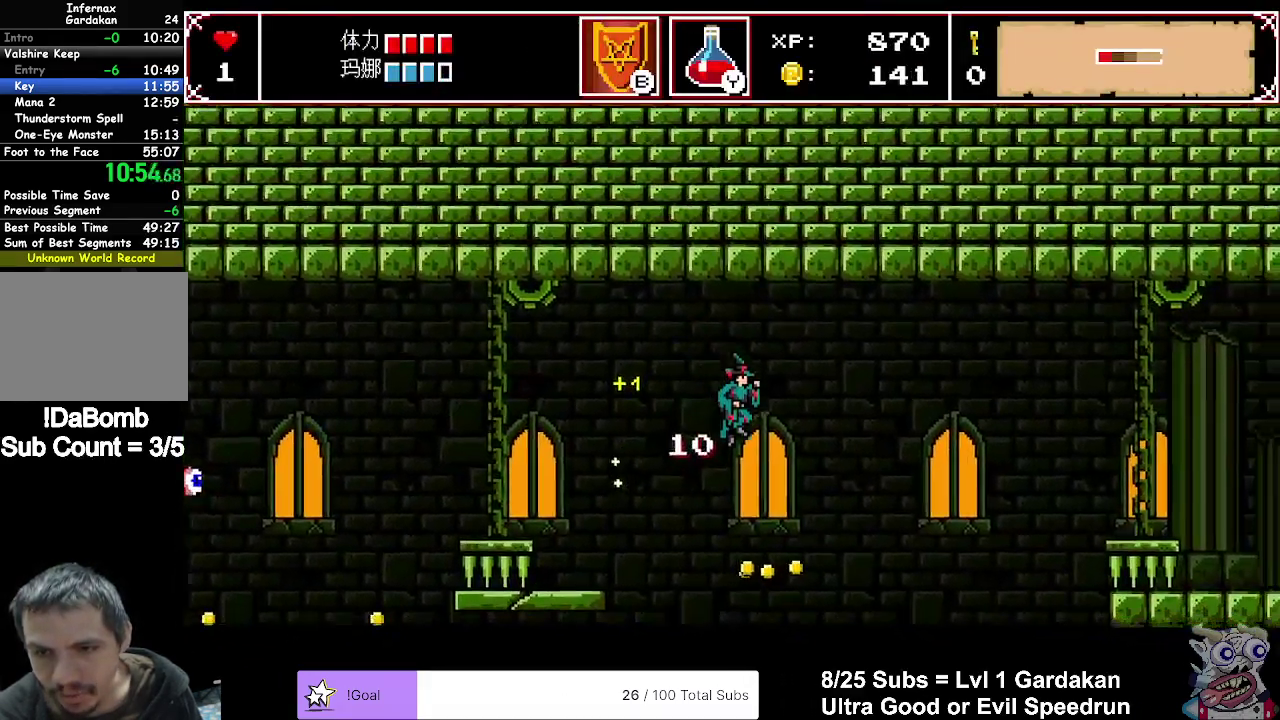
{"buttons": ["DPAD_RIGHT"], "right_stick": "center", "events": []}
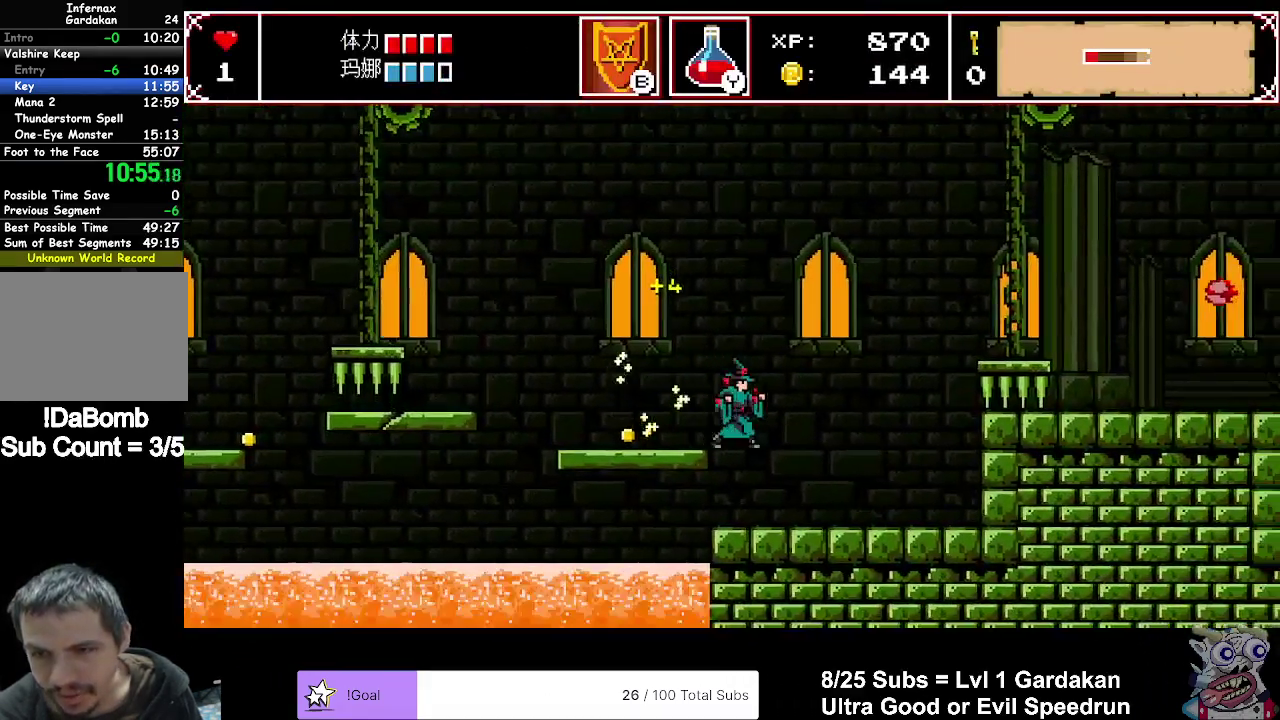
{"buttons": ["DPAD_RIGHT"], "right_stick": "center", "events": []}
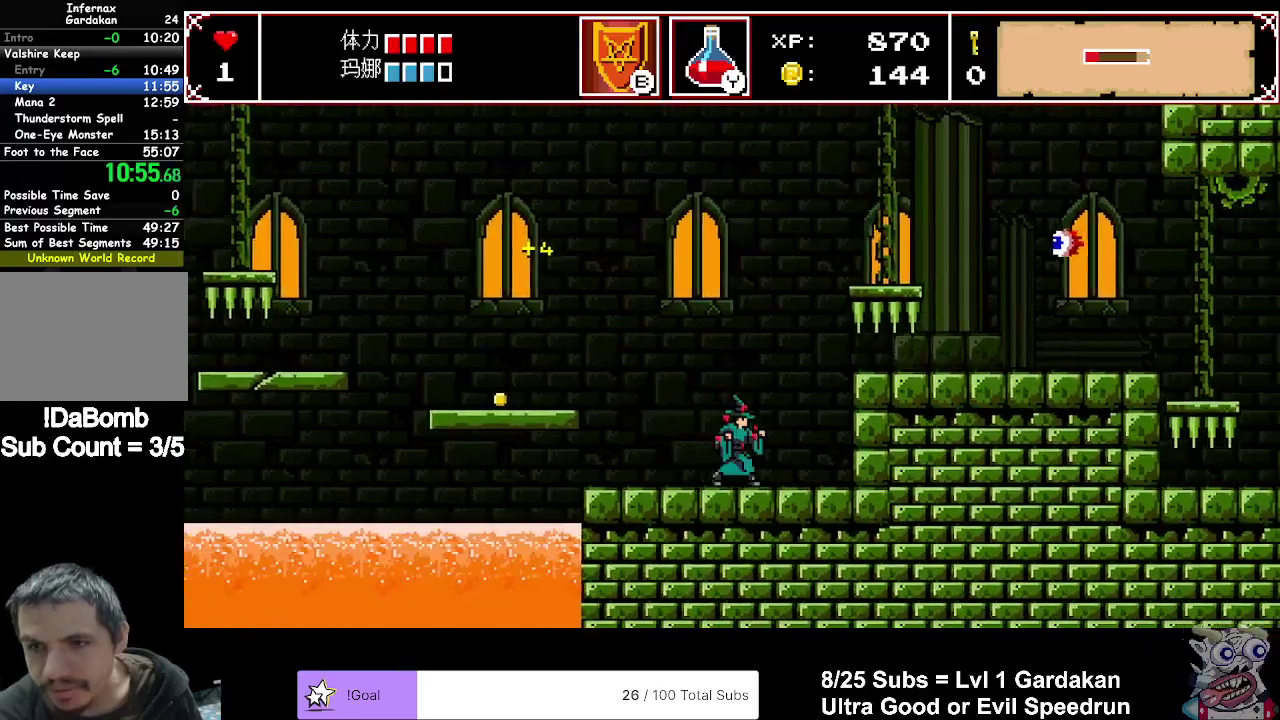
{"buttons": ["A"], "right_stick": "center", "events": [[367, "A", "down"], [383, "DPAD_RIGHT", "up"]]}
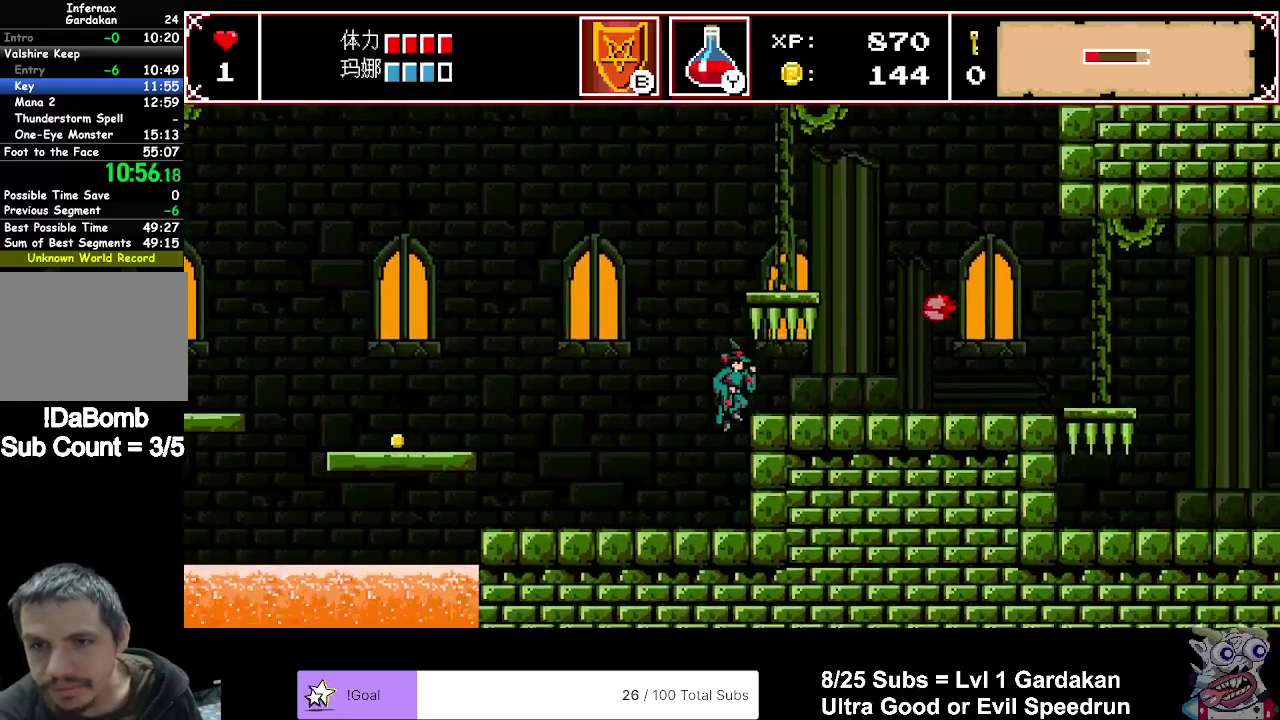
{"buttons": ["DPAD_RIGHT"], "right_stick": "center", "events": [[100, "A", "up"], [350, "X", "down"], [467, "X", "up"], [500, "DPAD_RIGHT", "down"]]}
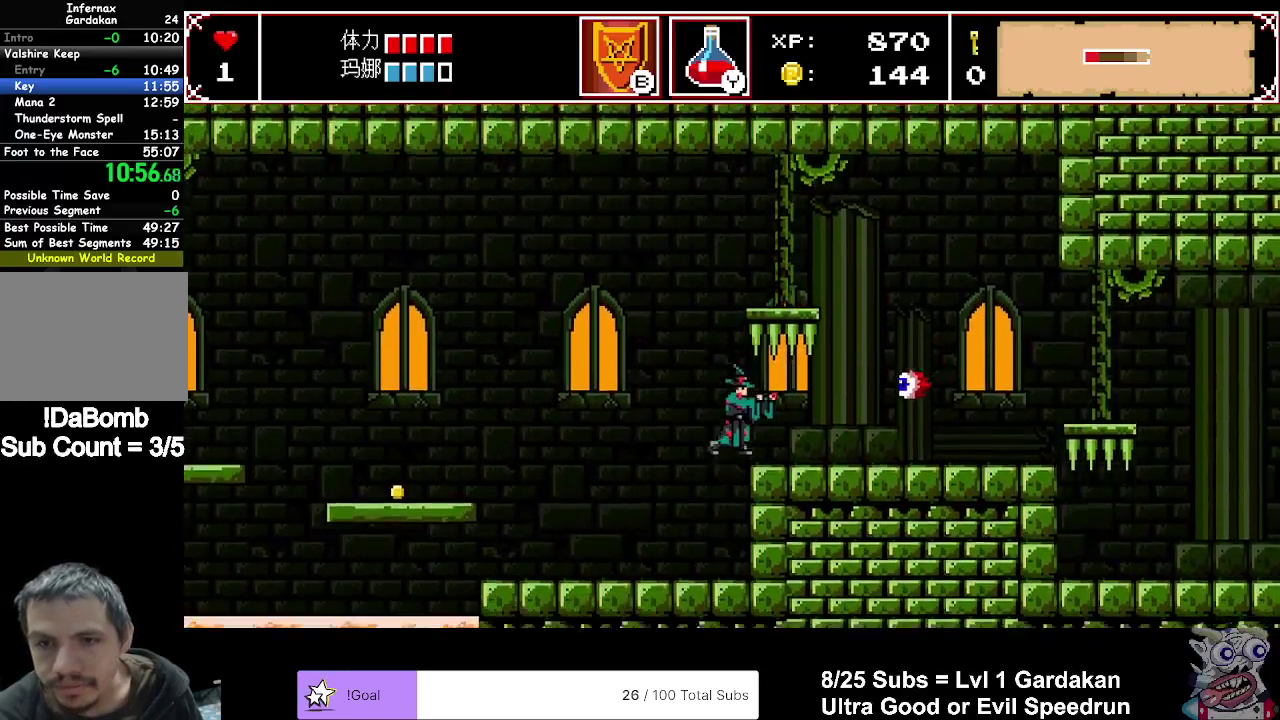
{"buttons": ["DPAD_RIGHT"], "right_stick": "center", "events": []}
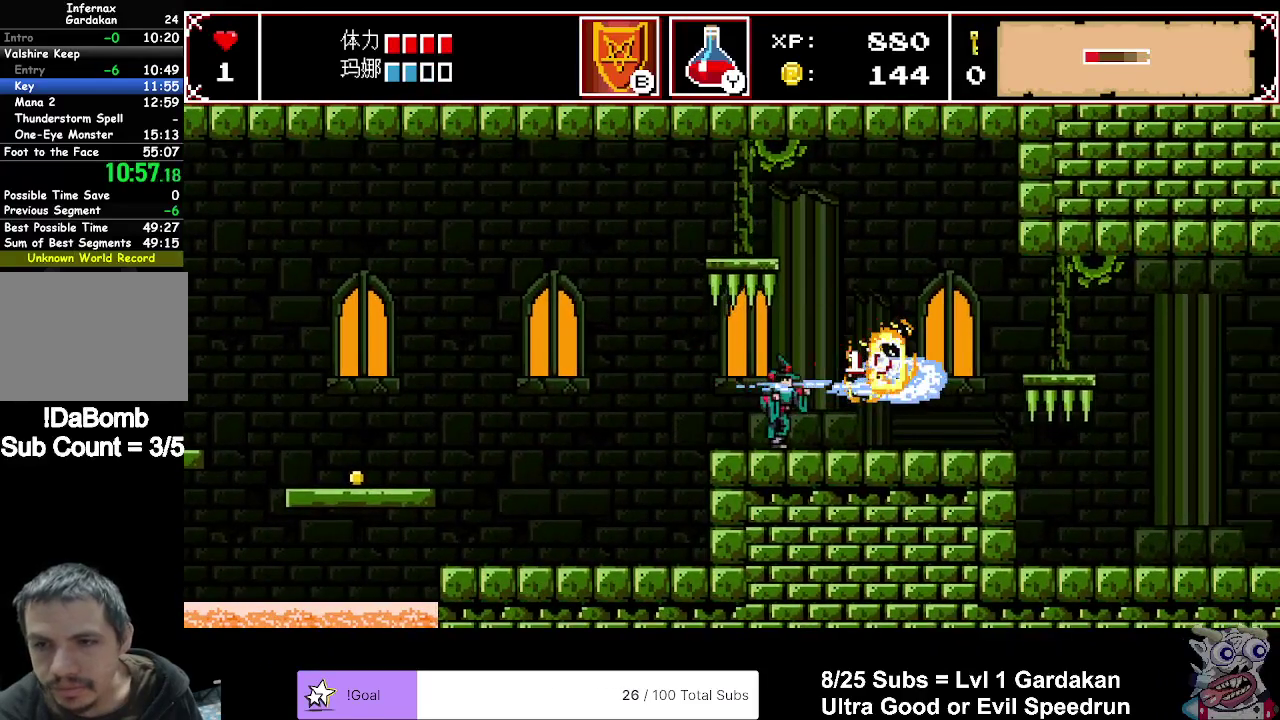
{"buttons": ["DPAD_RIGHT"], "right_stick": "center", "events": []}
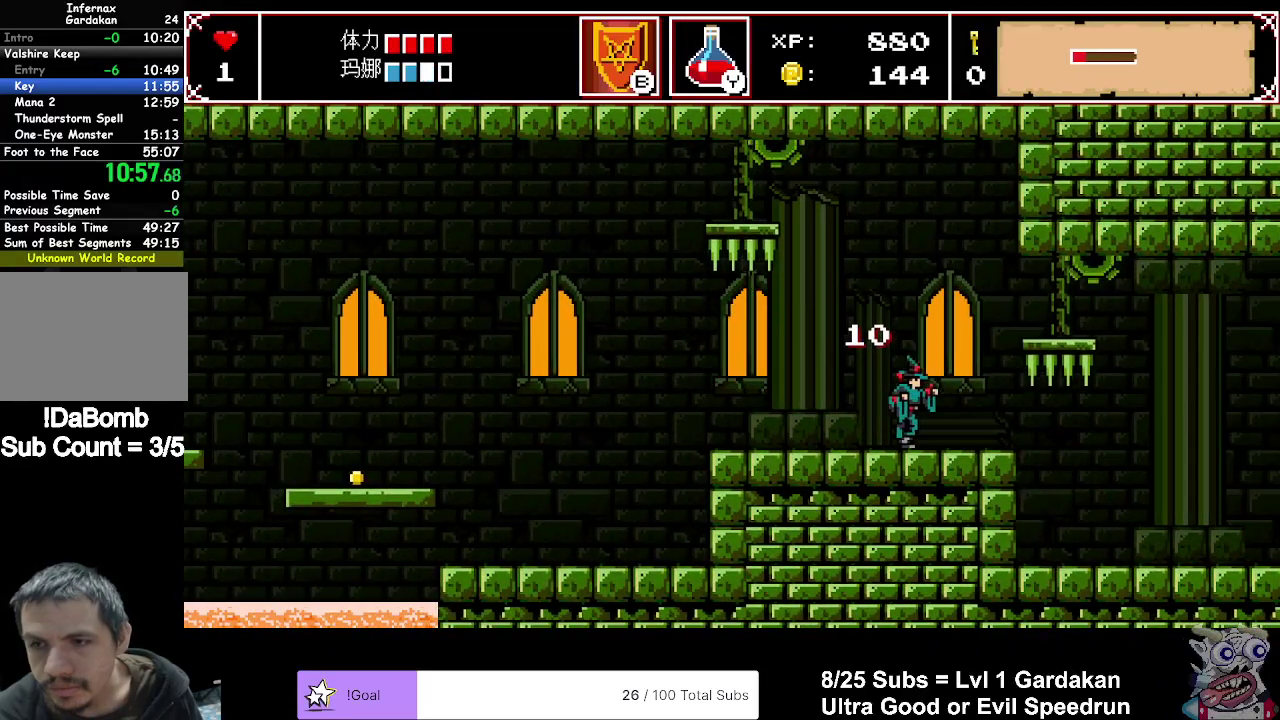
{"buttons": ["DPAD_RIGHT"], "right_stick": "center", "events": [[300, "DPAD_RIGHT", "up"], [367, "DPAD_RIGHT", "down"]]}
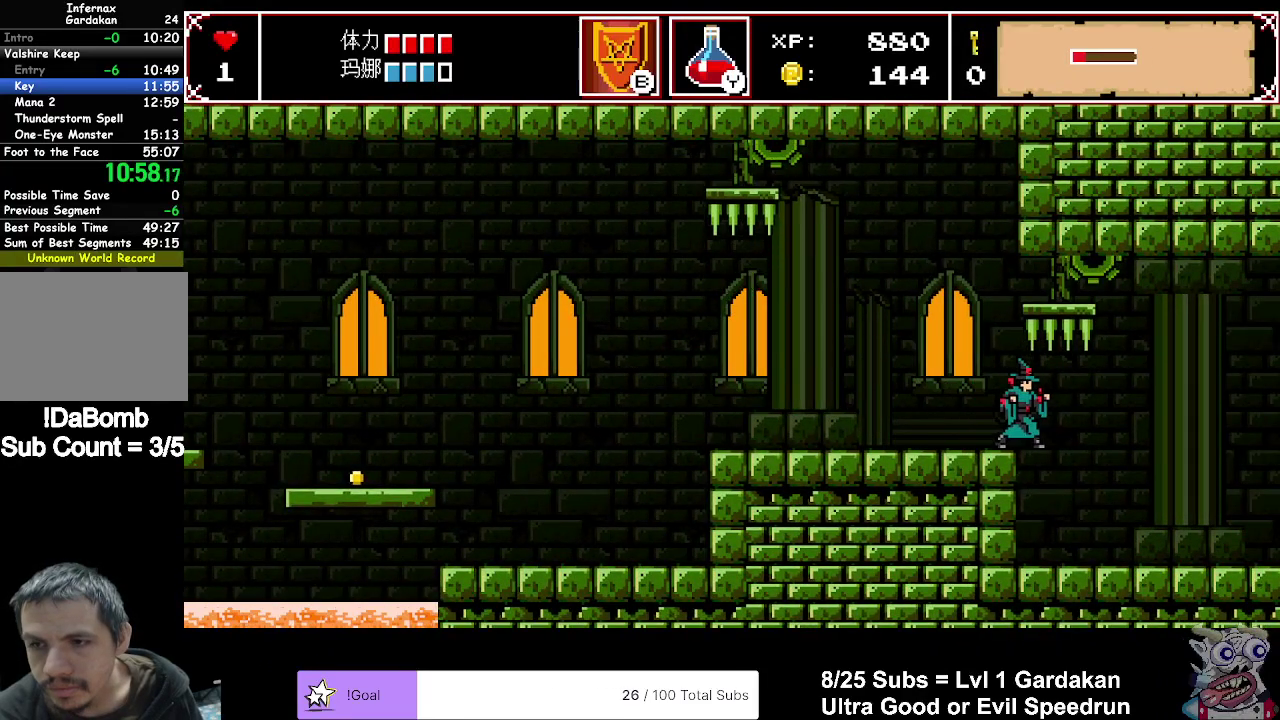
{"buttons": ["DPAD_RIGHT"], "right_stick": "center", "events": []}
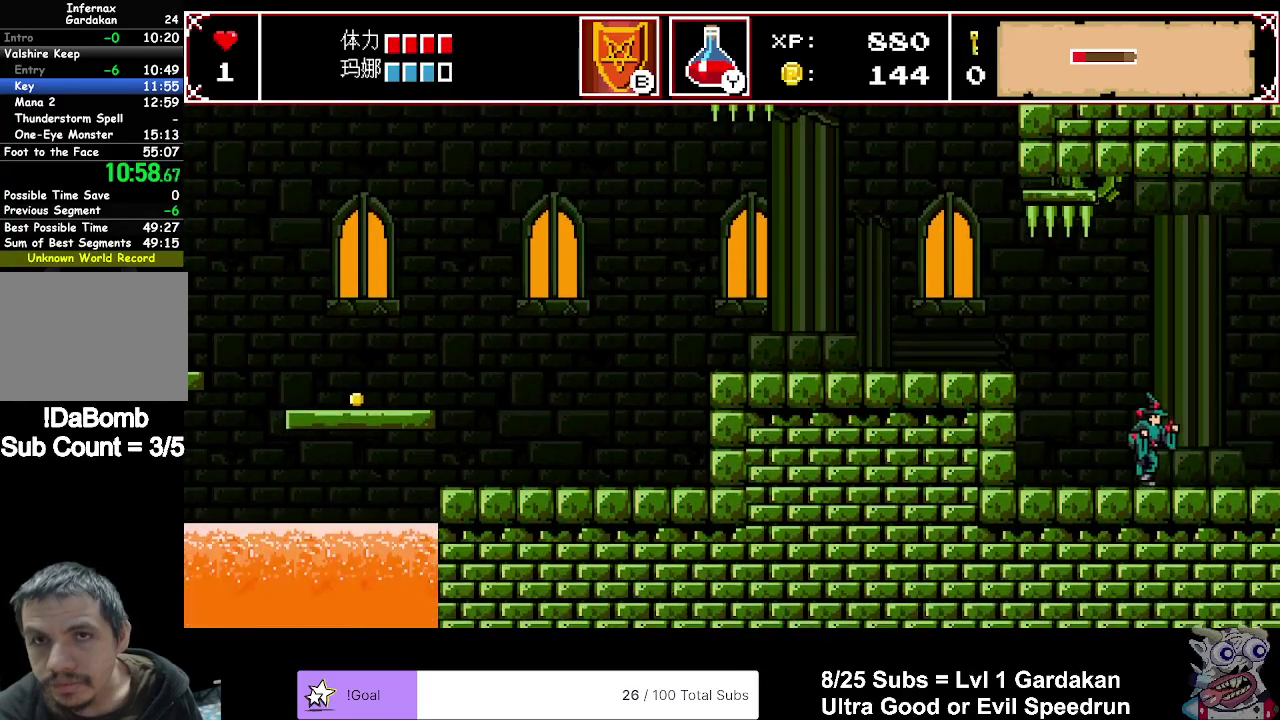
{"buttons": ["DPAD_RIGHT"], "right_stick": "center", "events": []}
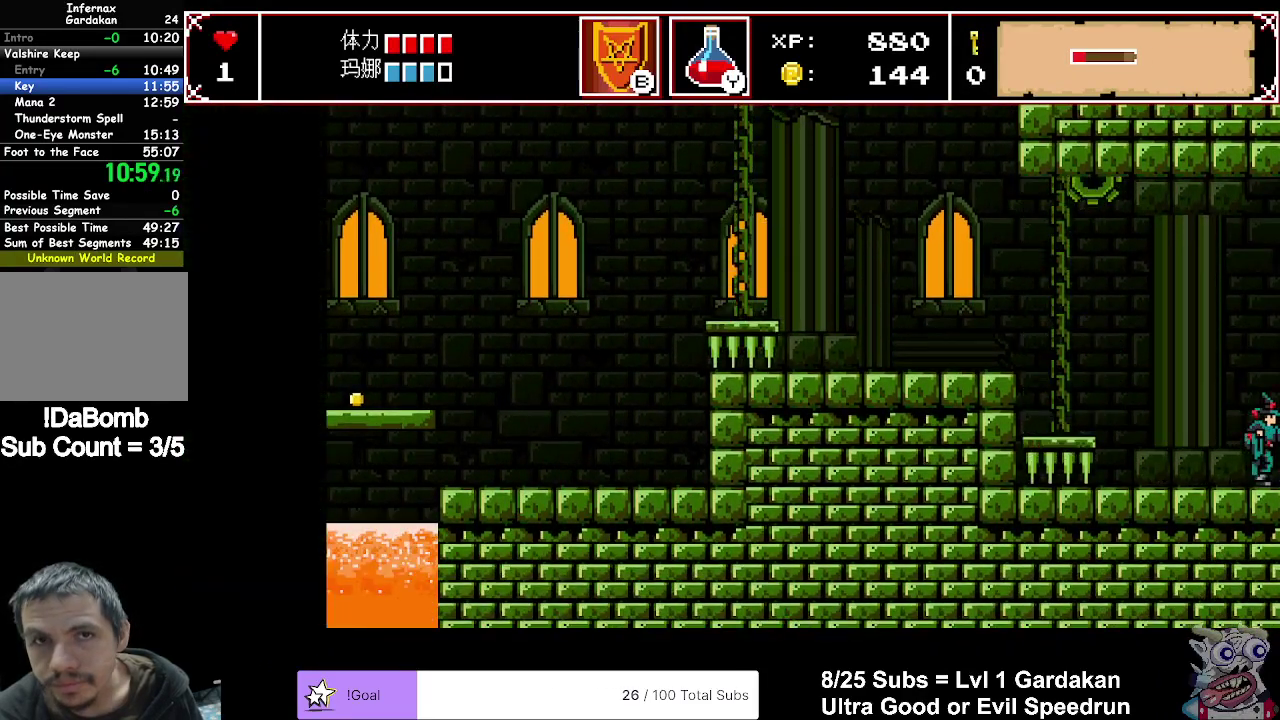
{"buttons": ["DPAD_RIGHT"], "right_stick": "center", "events": [[233, "B", "down"], [317, "B", "up"], [400, "B", "down"], [483, "B", "up"]]}
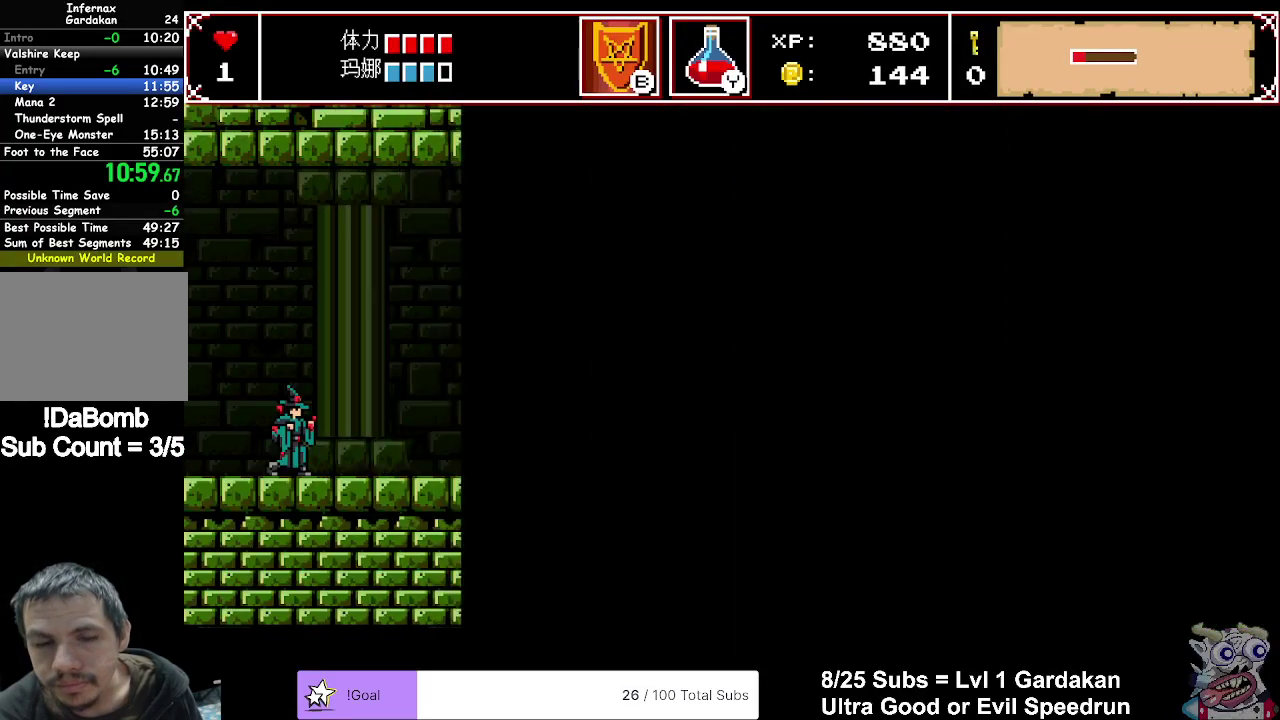
{"buttons": ["DPAD_RIGHT"], "right_stick": "center", "events": [[67, "B", "down"], [150, "B", "up"], [233, "B", "down"], [317, "B", "up"], [400, "B", "down"], [483, "B", "up"]]}
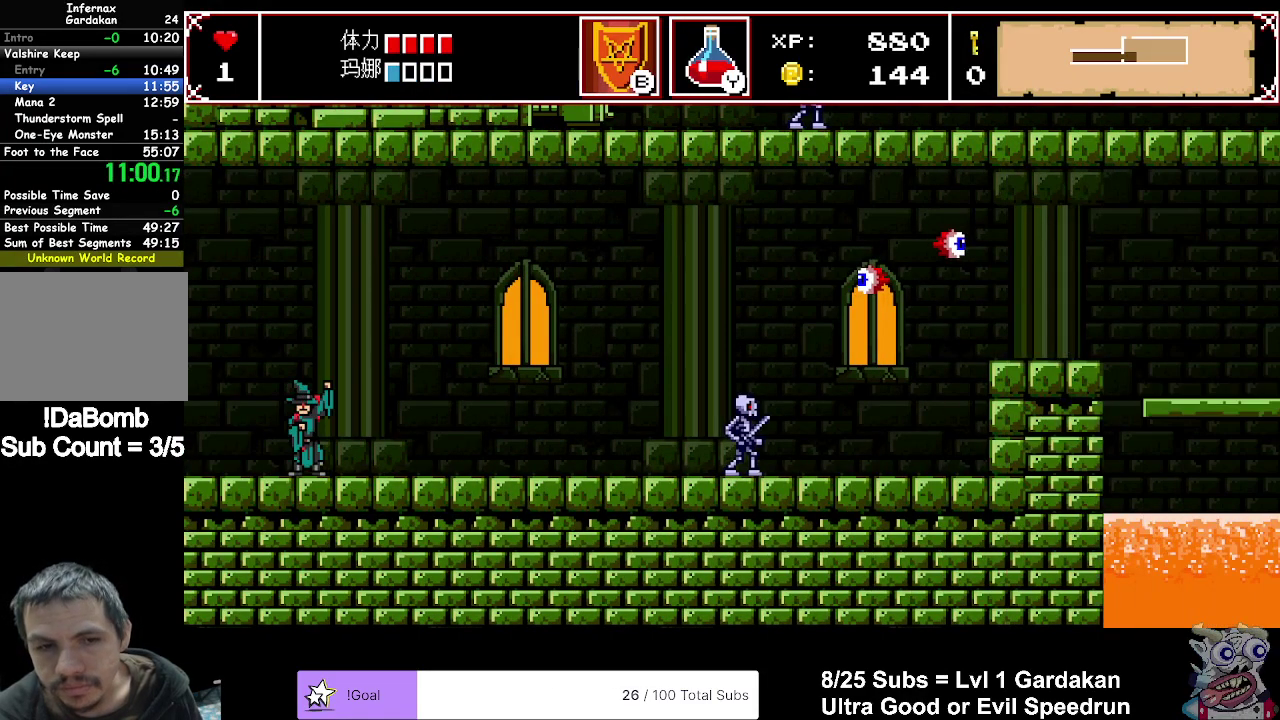
{"buttons": ["DPAD_RIGHT"], "right_stick": "center", "events": [[33, "B", "down"], [150, "B", "up"]]}
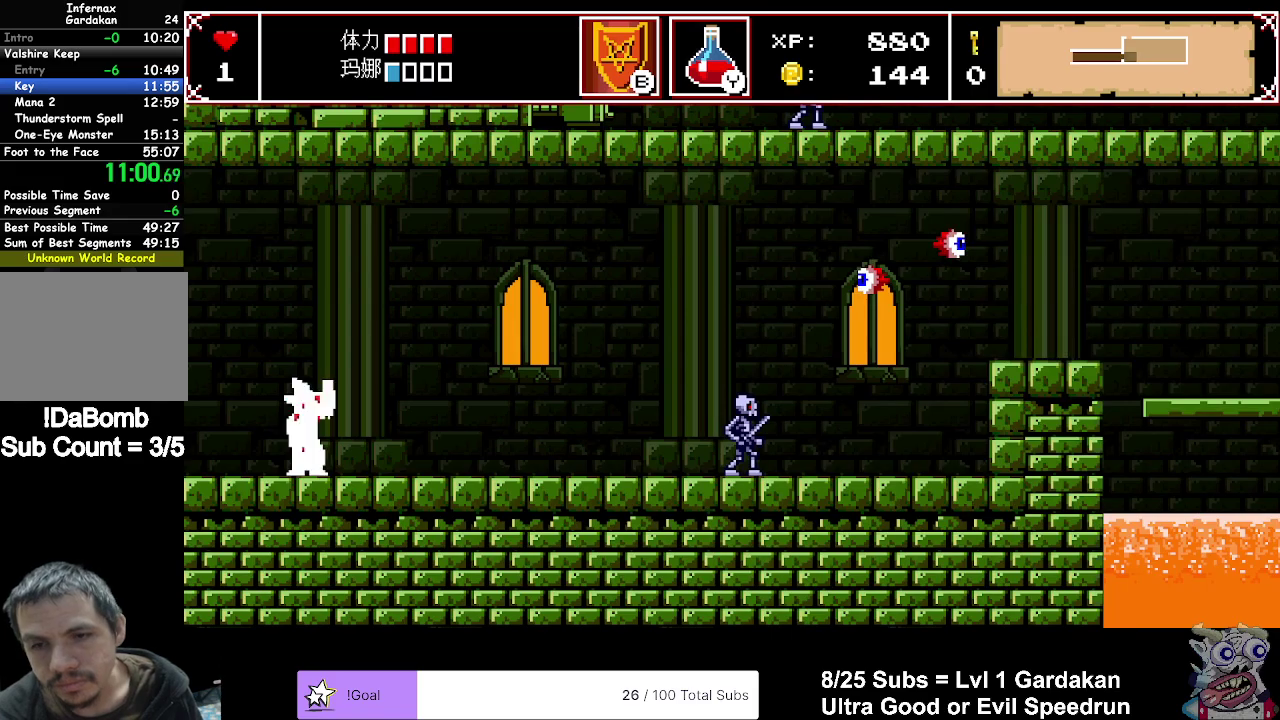
{"buttons": ["DPAD_RIGHT"], "right_stick": "center", "events": []}
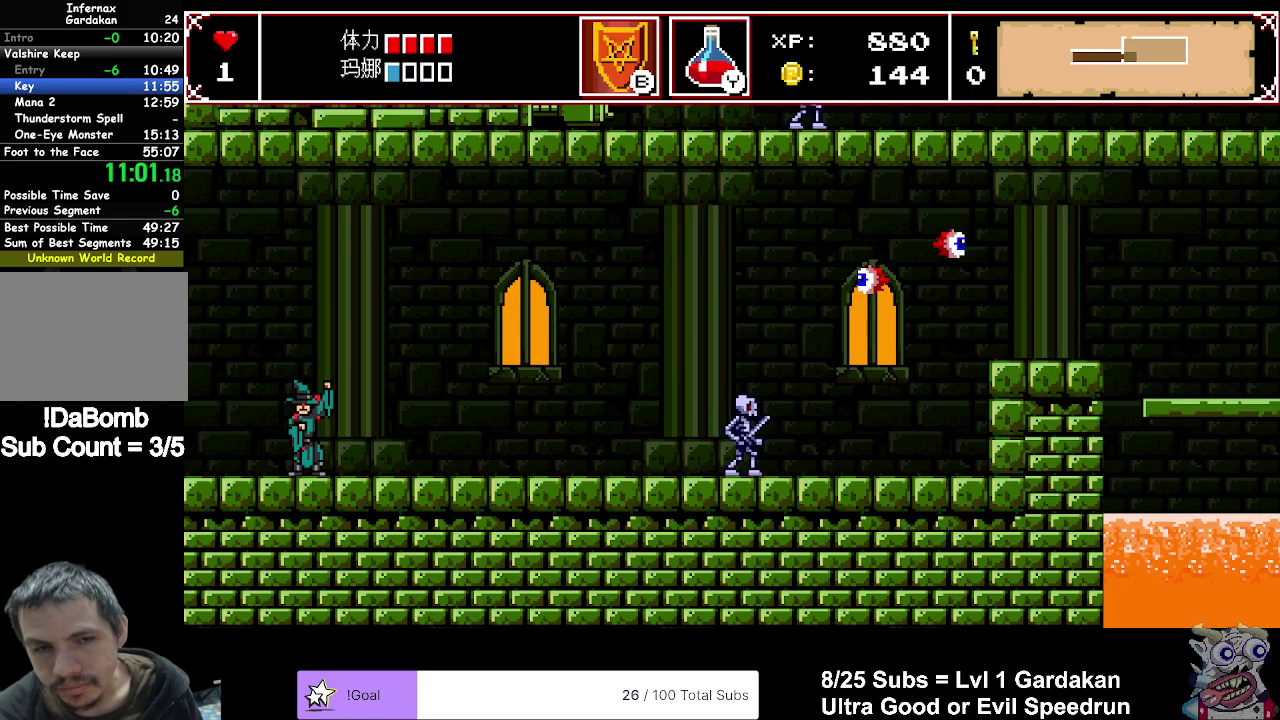
{"buttons": ["DPAD_RIGHT"], "right_stick": "center", "events": []}
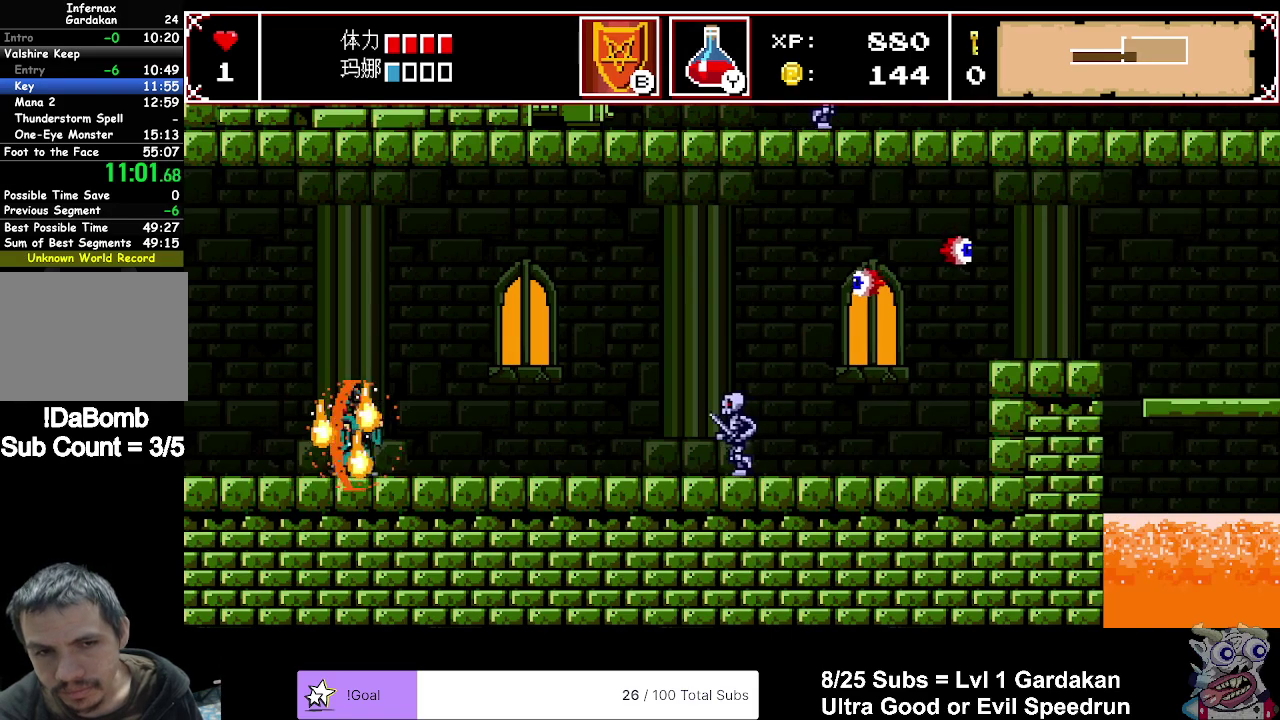
{"buttons": ["DPAD_RIGHT"], "right_stick": "center", "events": []}
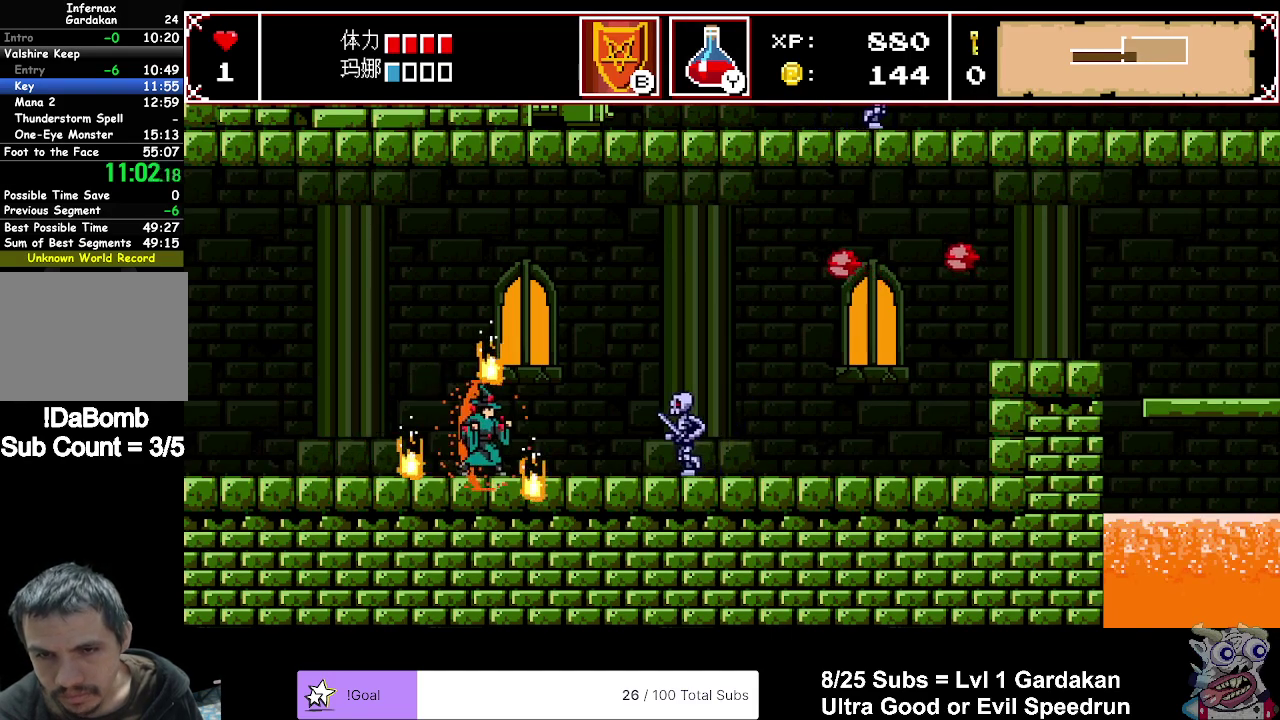
{"buttons": ["DPAD_LEFT"], "right_stick": "center", "events": [[300, "DPAD_RIGHT", "up"], [500, "DPAD_LEFT", "down"]]}
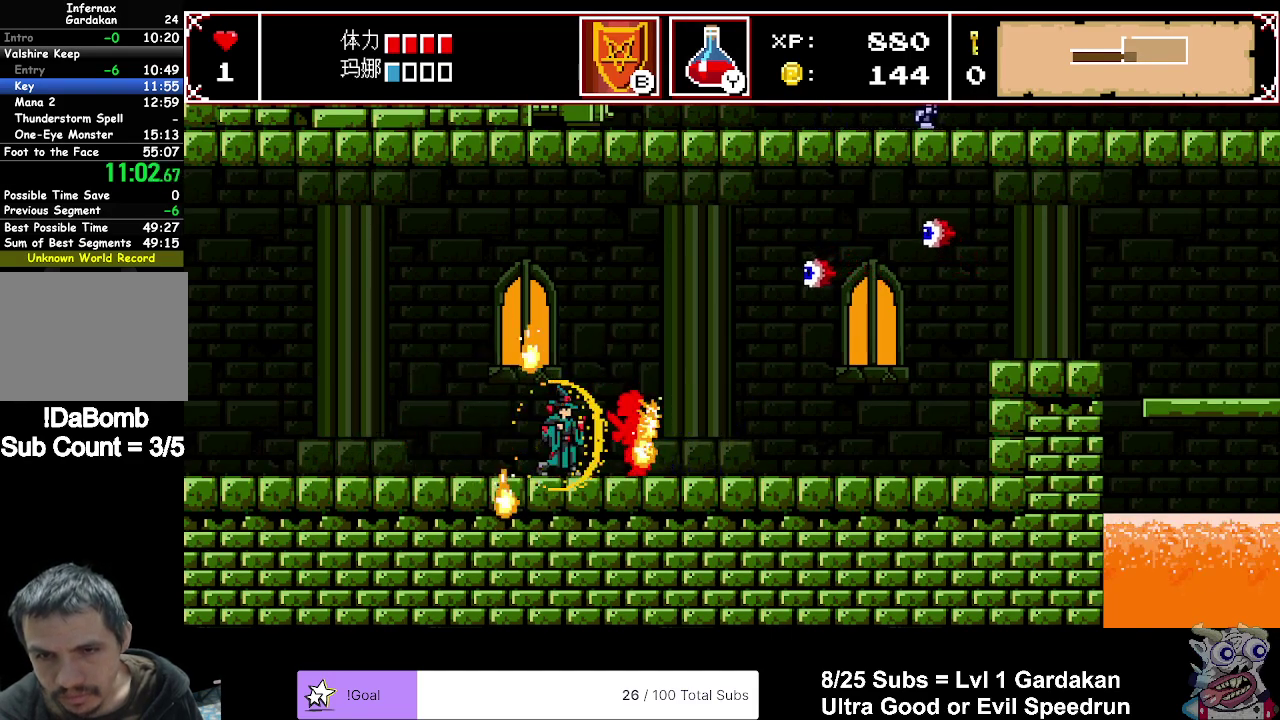
{"buttons": [], "right_stick": "center", "events": [[317, "DPAD_LEFT", "up"]]}
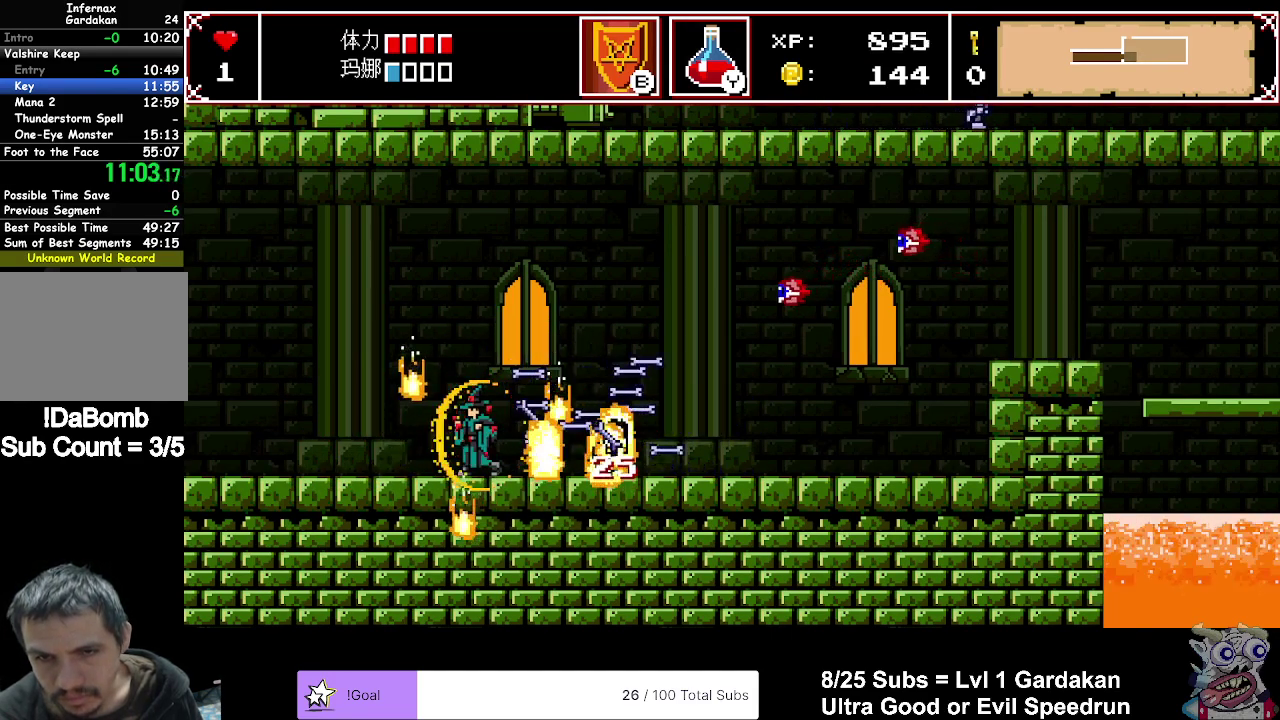
{"buttons": ["DPAD_RIGHT"], "right_stick": "center", "events": [[17, "DPAD_RIGHT", "down"]]}
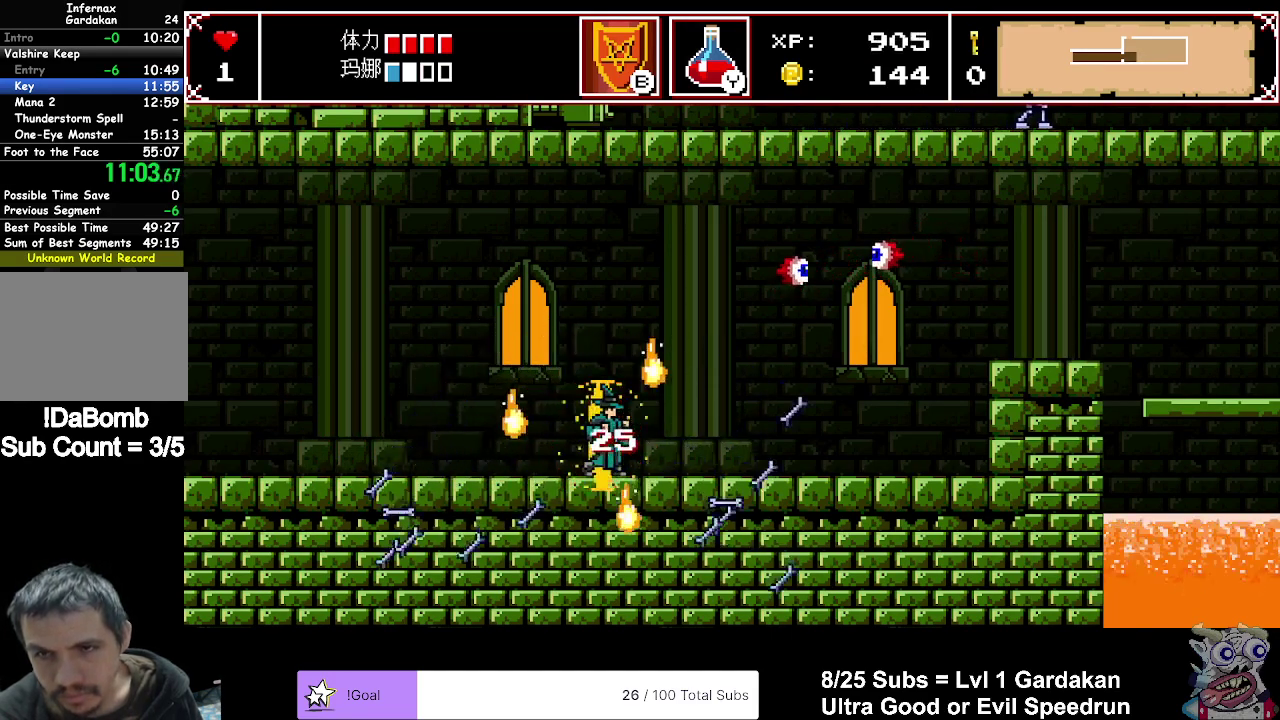
{"buttons": ["DPAD_RIGHT"], "right_stick": "center", "events": []}
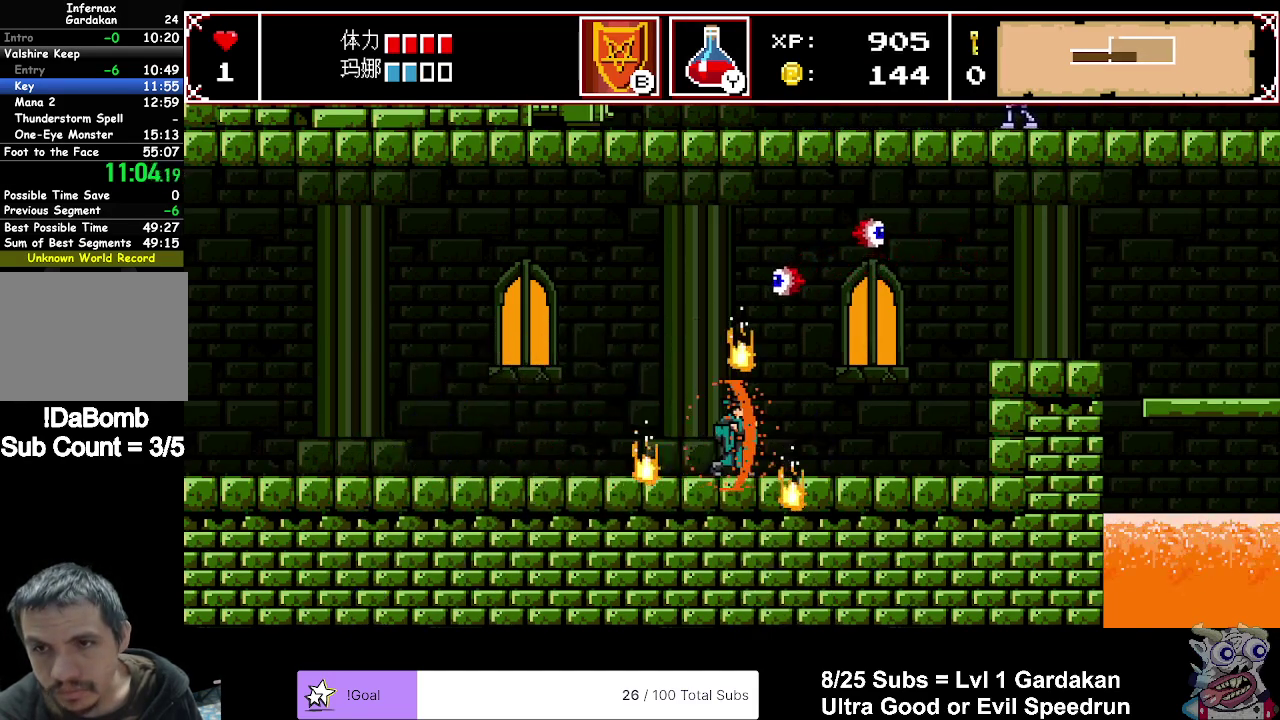
{"buttons": ["DPAD_RIGHT"], "right_stick": "center", "events": []}
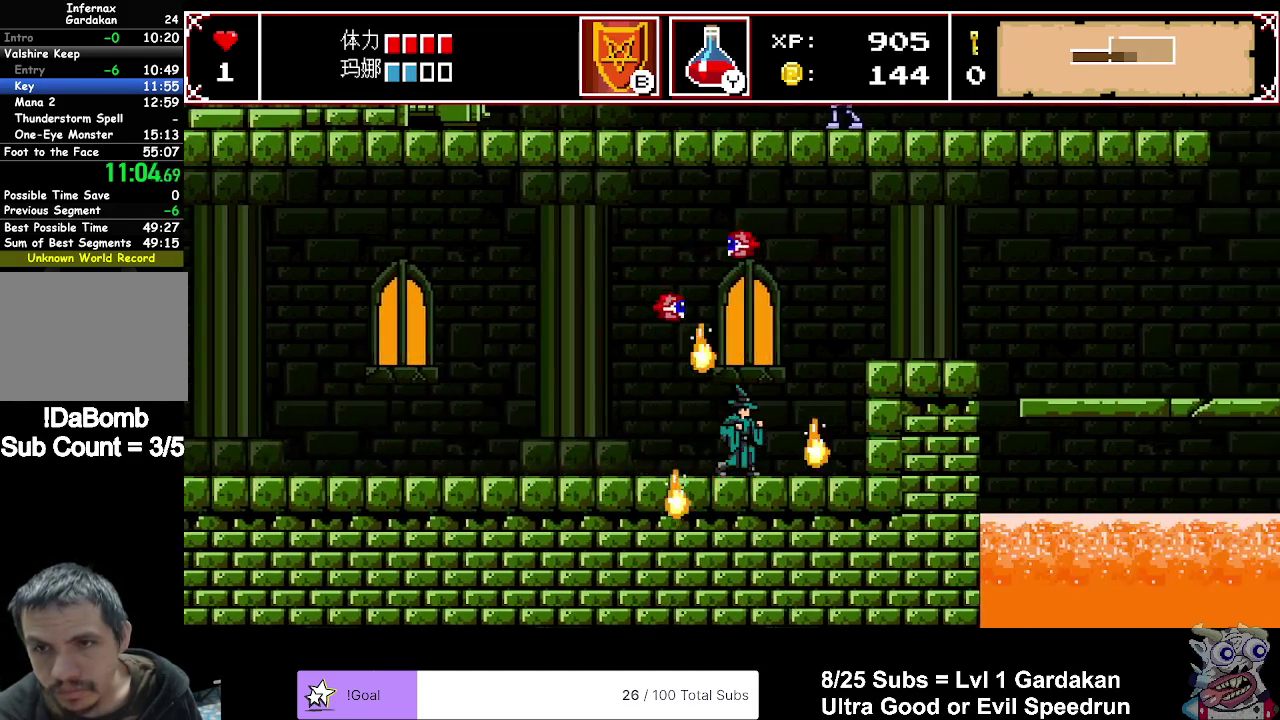
{"buttons": ["DPAD_RIGHT"], "right_stick": "center", "events": [[83, "A", "down"], [167, "A", "up"]]}